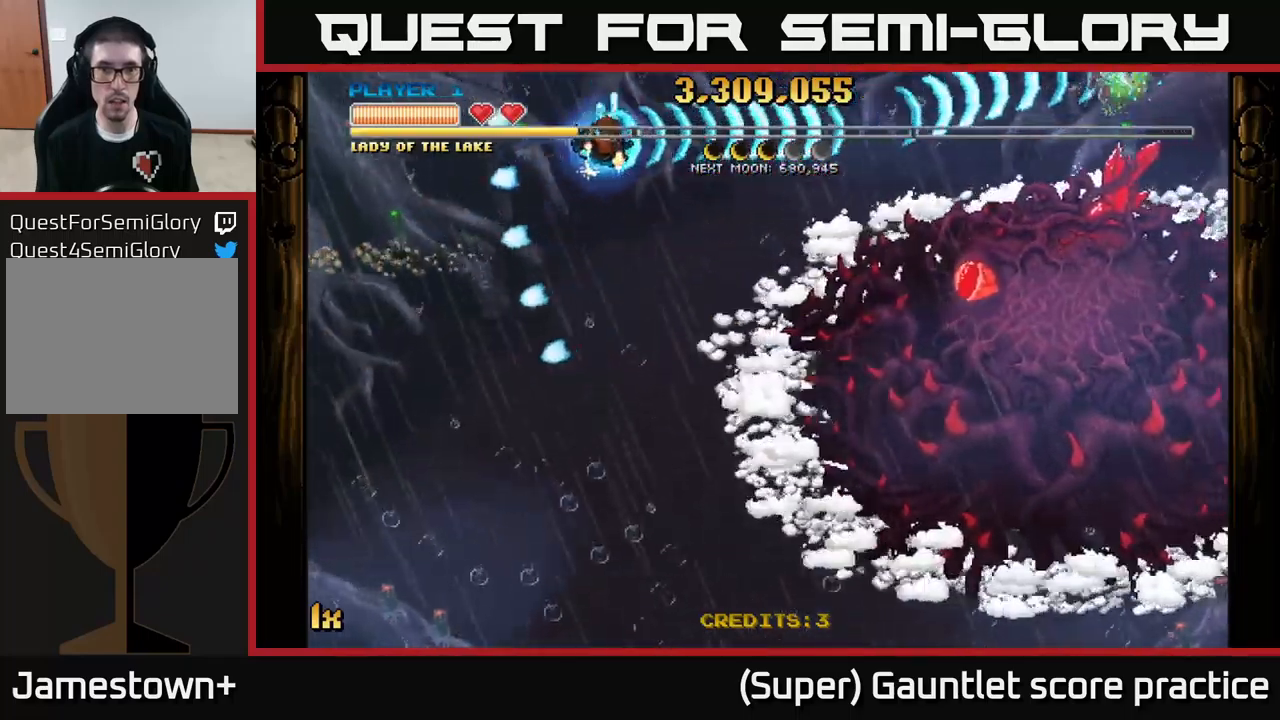
Gameplay with a controller (Xbox layout); each line is a JSON object with the inputs held at the frame after it. "events" lists button and stick changes between this image and that frame as [ms after this image, input, new state], when the widget could be followed in between. Not read: right_stick.
{"buttons": ["A"], "left_stick": "down", "events": [[34, "left_stick", "down-right"], [217, "left_stick", "down"]]}
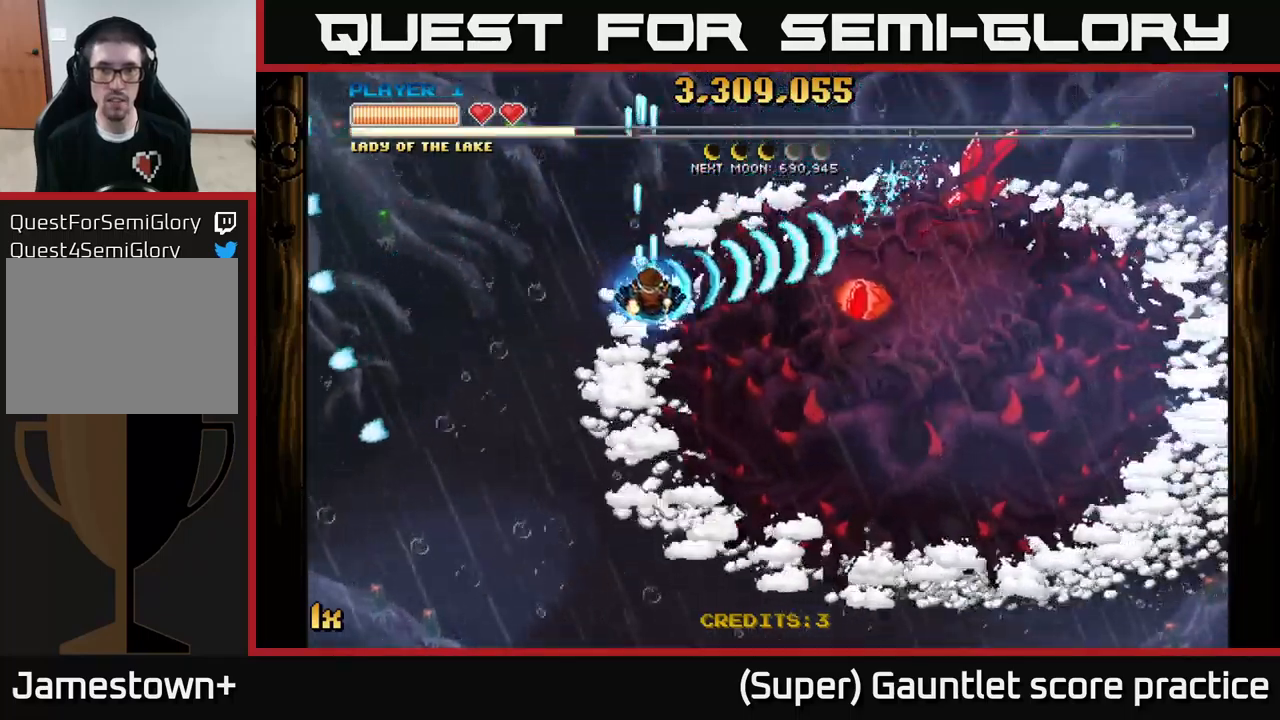
{"buttons": ["A"], "left_stick": "down", "events": [[300, "X", "down"], [300, "left_stick", "up-right"], [417, "X", "up"], [417, "left_stick", "down"]]}
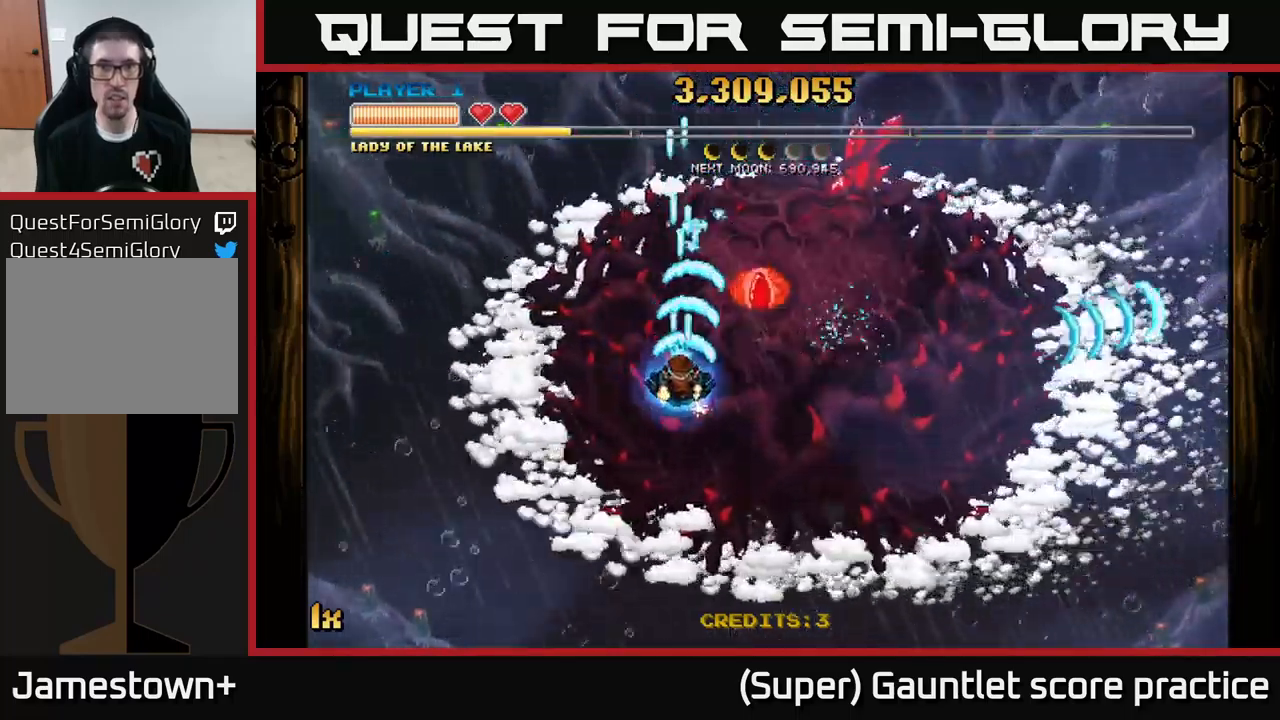
{"buttons": ["A"], "left_stick": "up", "events": [[334, "left_stick", "up"], [350, "X", "down"], [484, "X", "up"]]}
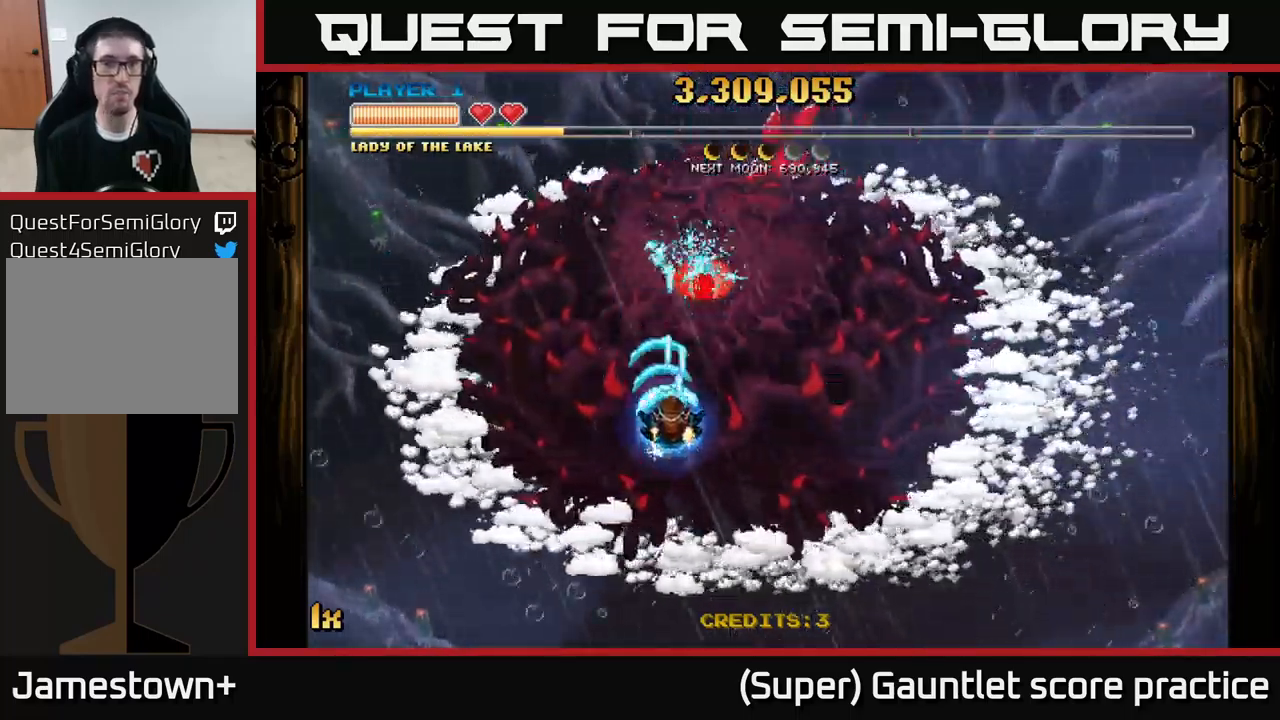
{"buttons": ["A"], "left_stick": "down", "events": [[84, "left_stick", "down"]]}
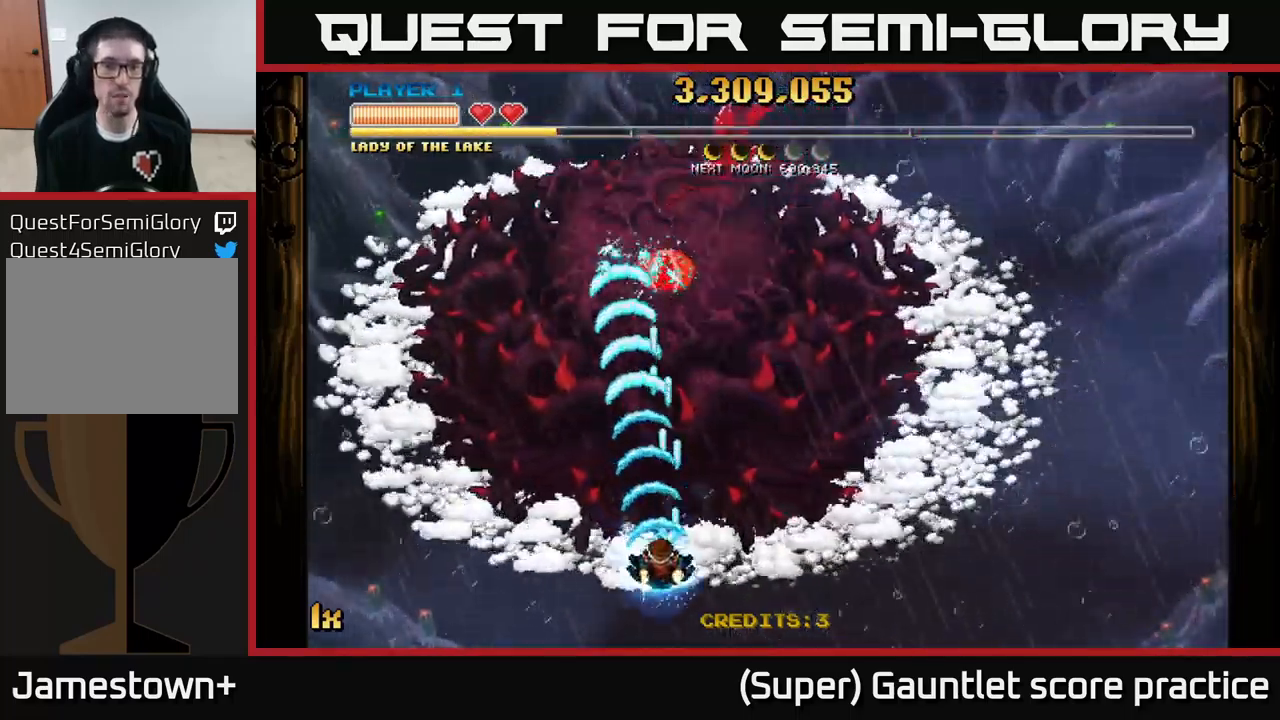
{"buttons": ["A"], "left_stick": "center", "events": [[284, "left_stick", "center"]]}
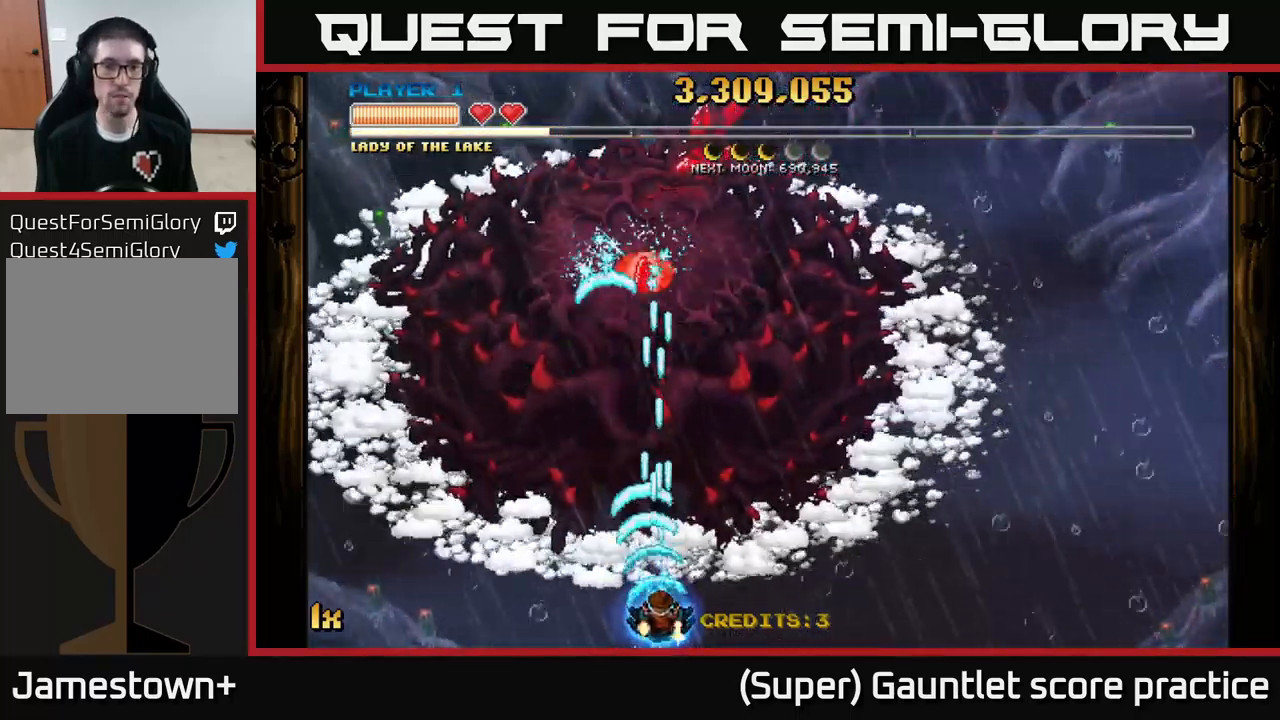
{"buttons": ["A", "X"], "left_stick": "up", "events": [[367, "left_stick", "up"], [400, "X", "down"]]}
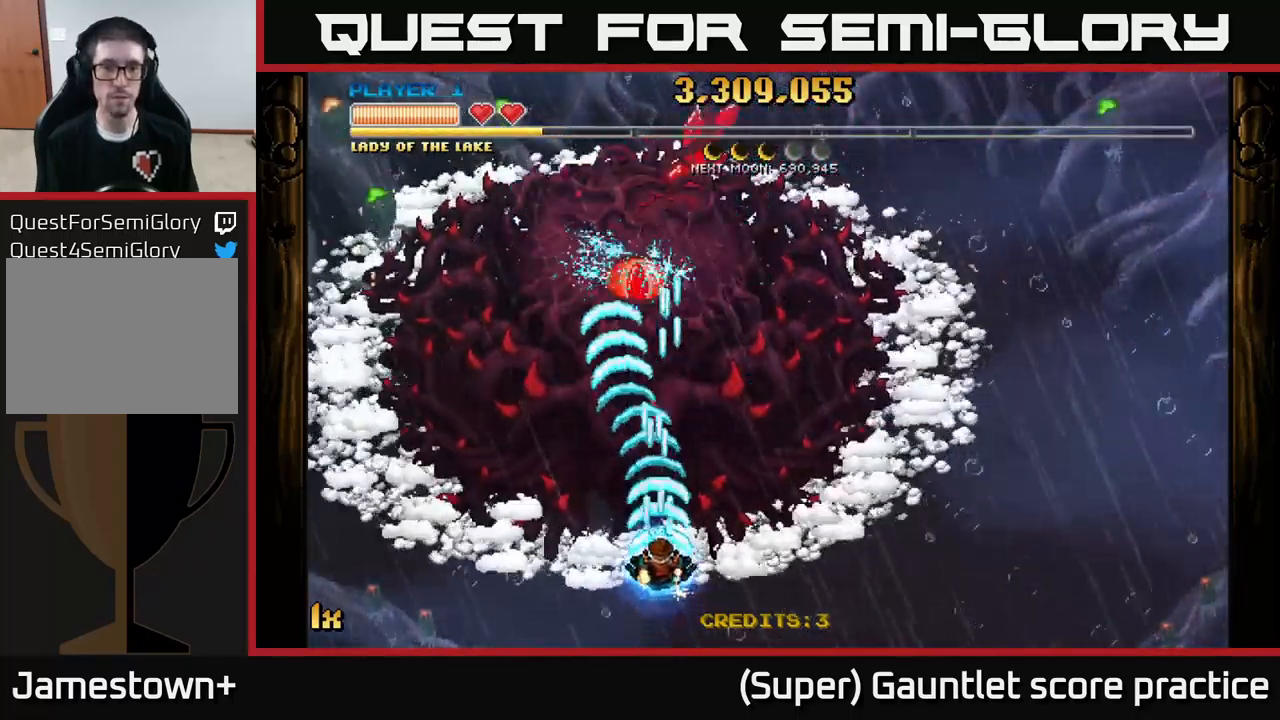
{"buttons": ["A"], "left_stick": "down", "events": [[34, "X", "up"], [117, "left_stick", "center"], [334, "left_stick", "down"]]}
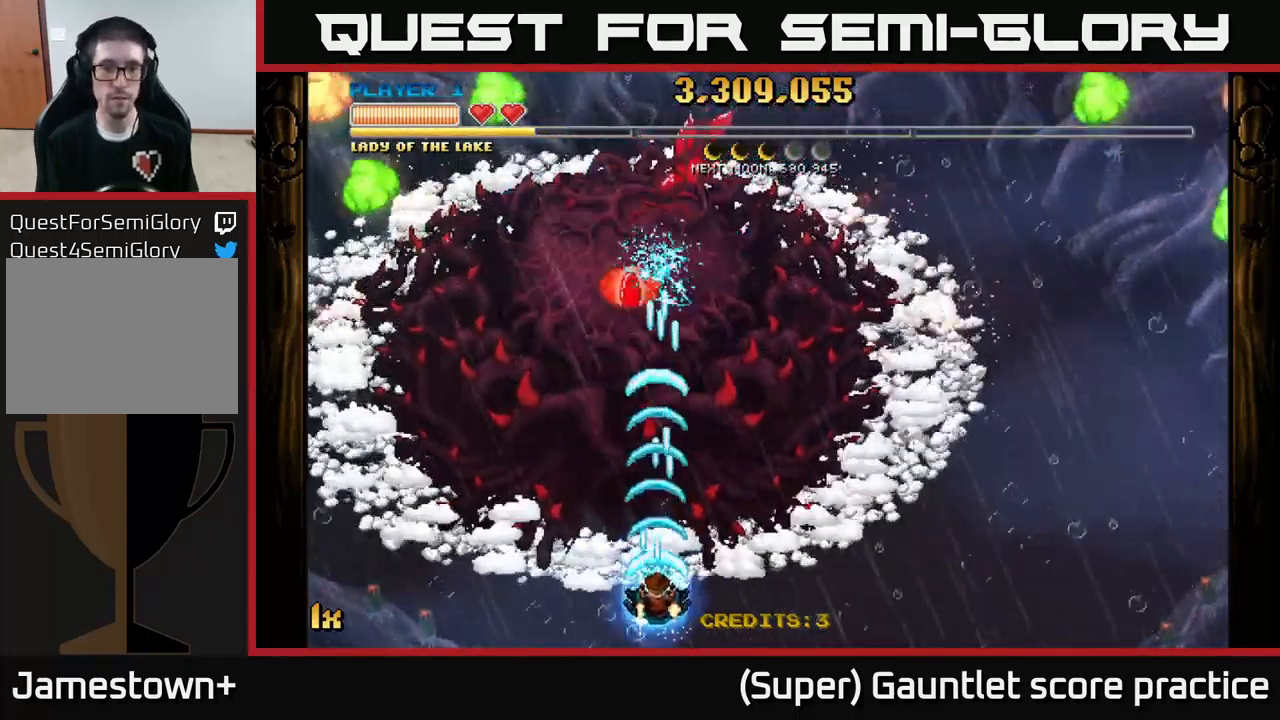
{"buttons": ["A"], "left_stick": "center", "events": [[50, "left_stick", "center"]]}
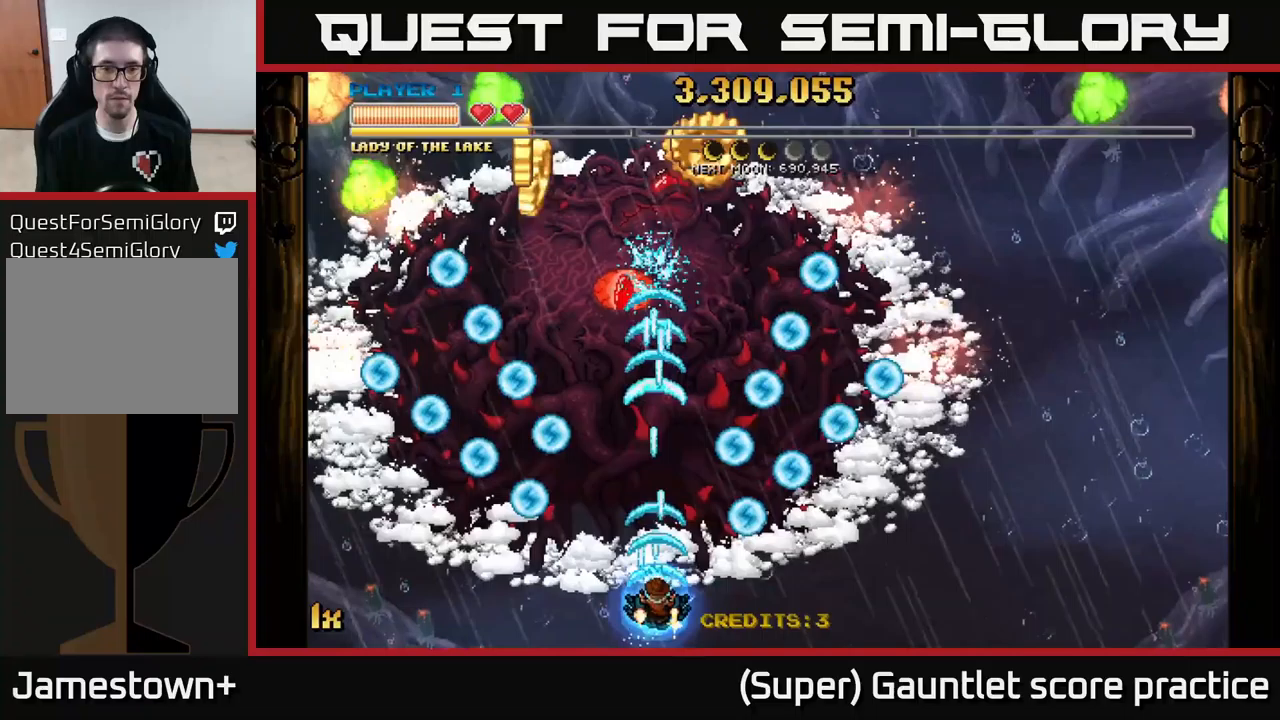
{"buttons": ["A"], "left_stick": "up-left", "events": [[83, "L1", "down"], [83, "left_stick", "up"], [250, "L1", "up"], [417, "left_stick", "up-left"]]}
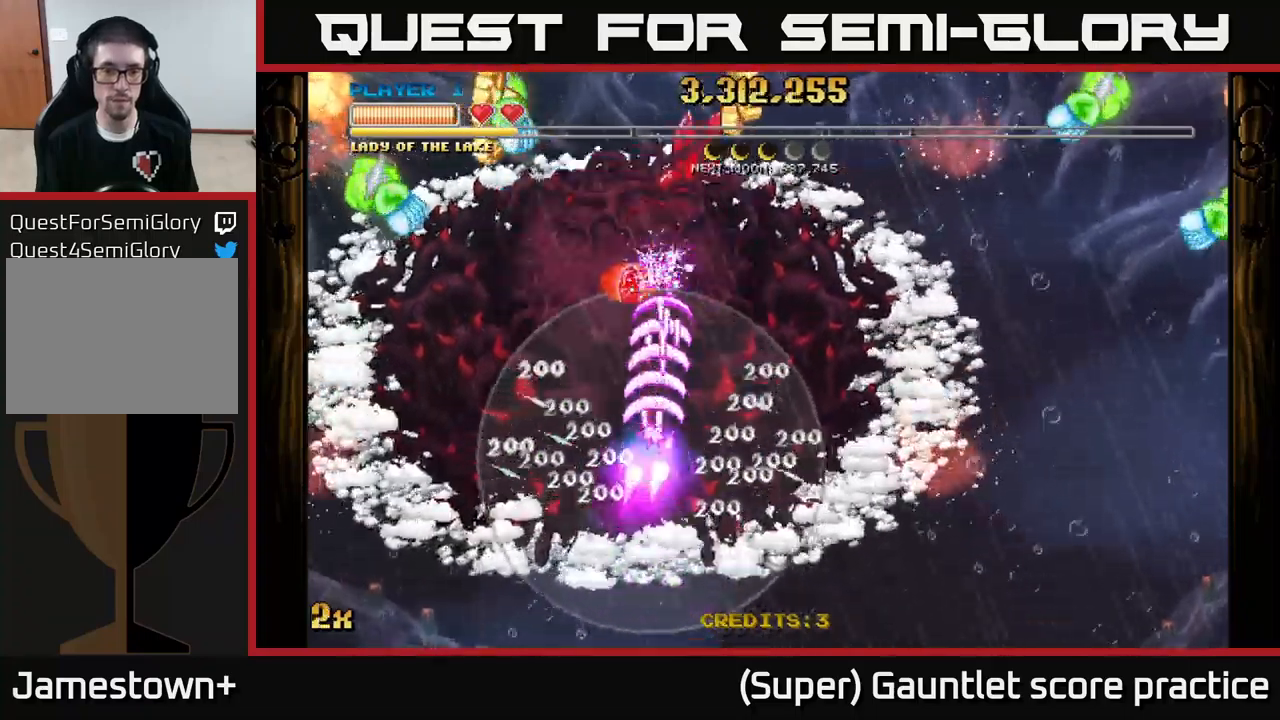
{"buttons": ["A"], "left_stick": "up-left", "events": [[33, "left_stick", "up"], [183, "left_stick", "center"], [350, "left_stick", "up-left"]]}
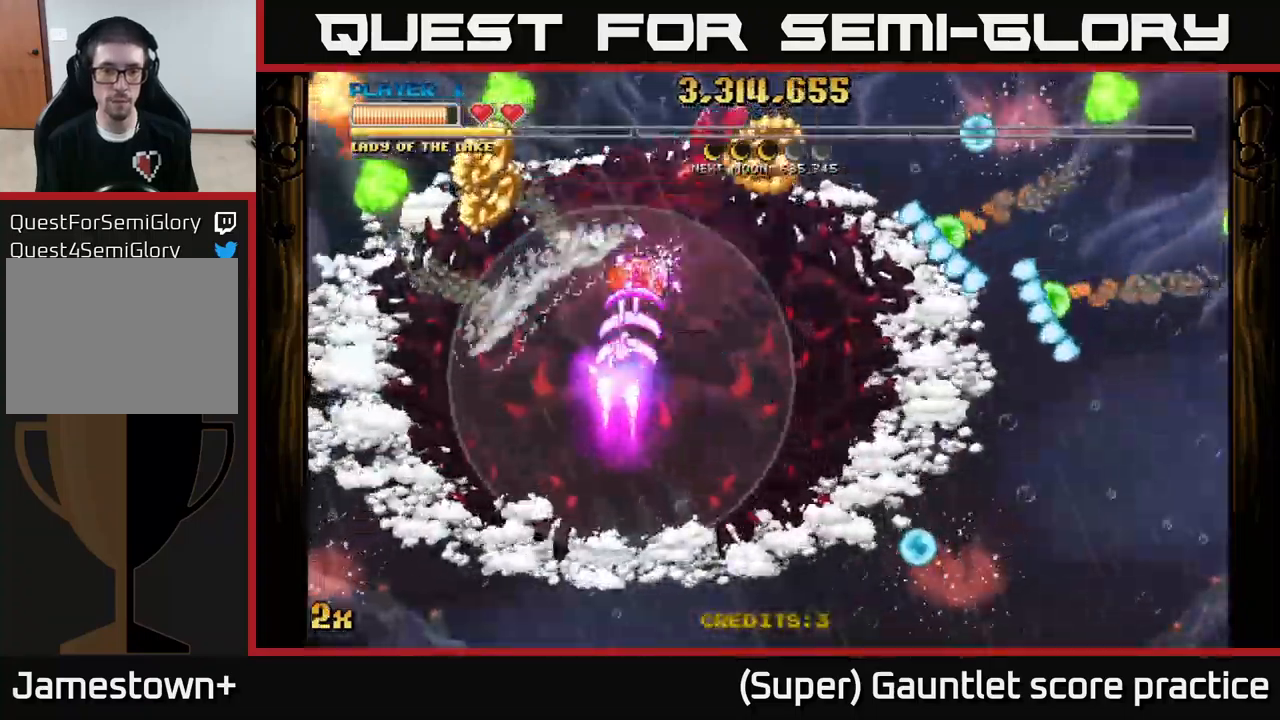
{"buttons": ["A"], "left_stick": "down-right", "events": [[367, "left_stick", "right"], [417, "left_stick", "down-right"]]}
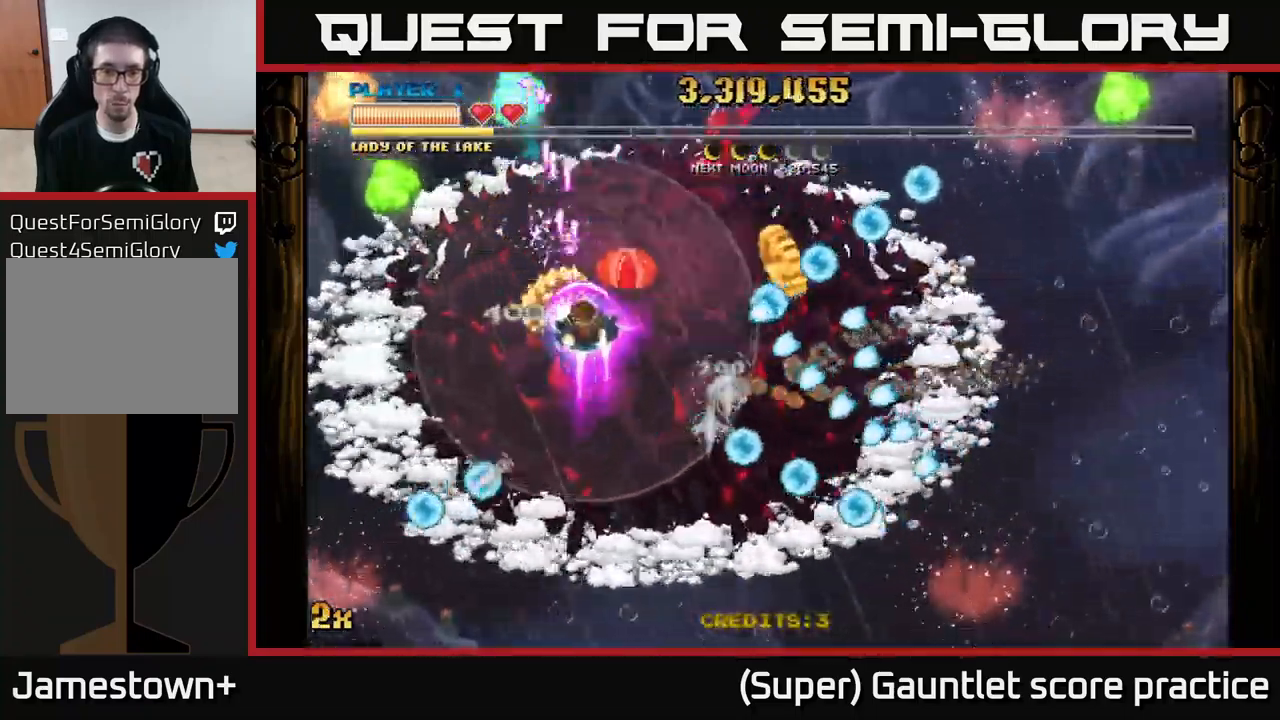
{"buttons": ["A"], "left_stick": "right", "events": [[467, "left_stick", "right"]]}
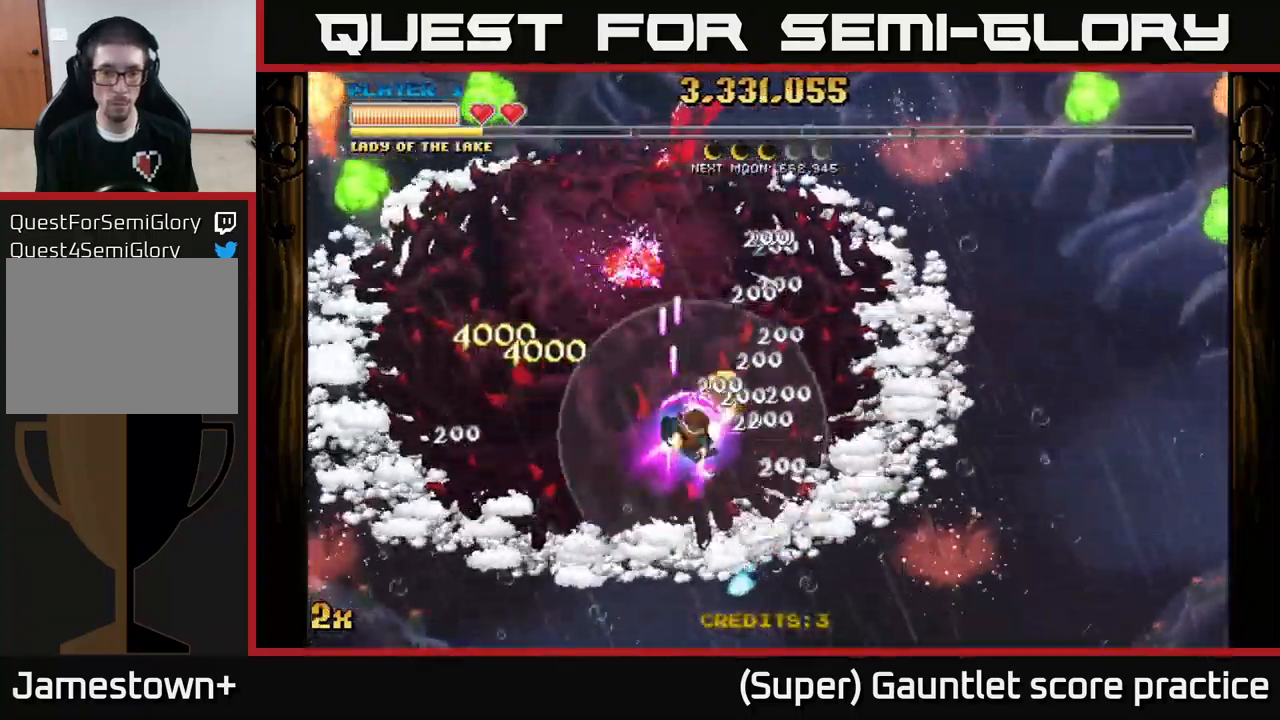
{"buttons": ["A"], "left_stick": "down", "events": [[83, "left_stick", "up-left"], [317, "left_stick", "down-left"], [367, "left_stick", "down"]]}
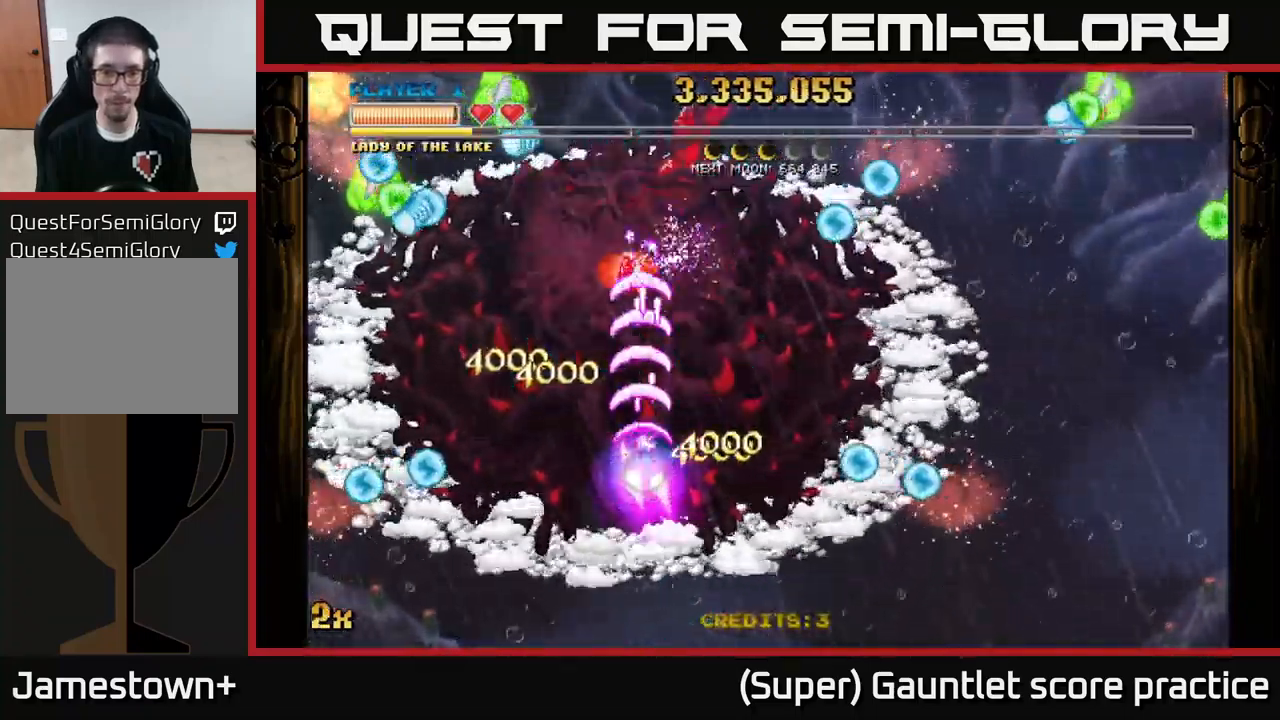
{"buttons": ["A"], "left_stick": "right", "events": [[150, "left_stick", "down-right"], [350, "X", "down"], [367, "left_stick", "up-right"], [467, "X", "up"], [483, "left_stick", "right"]]}
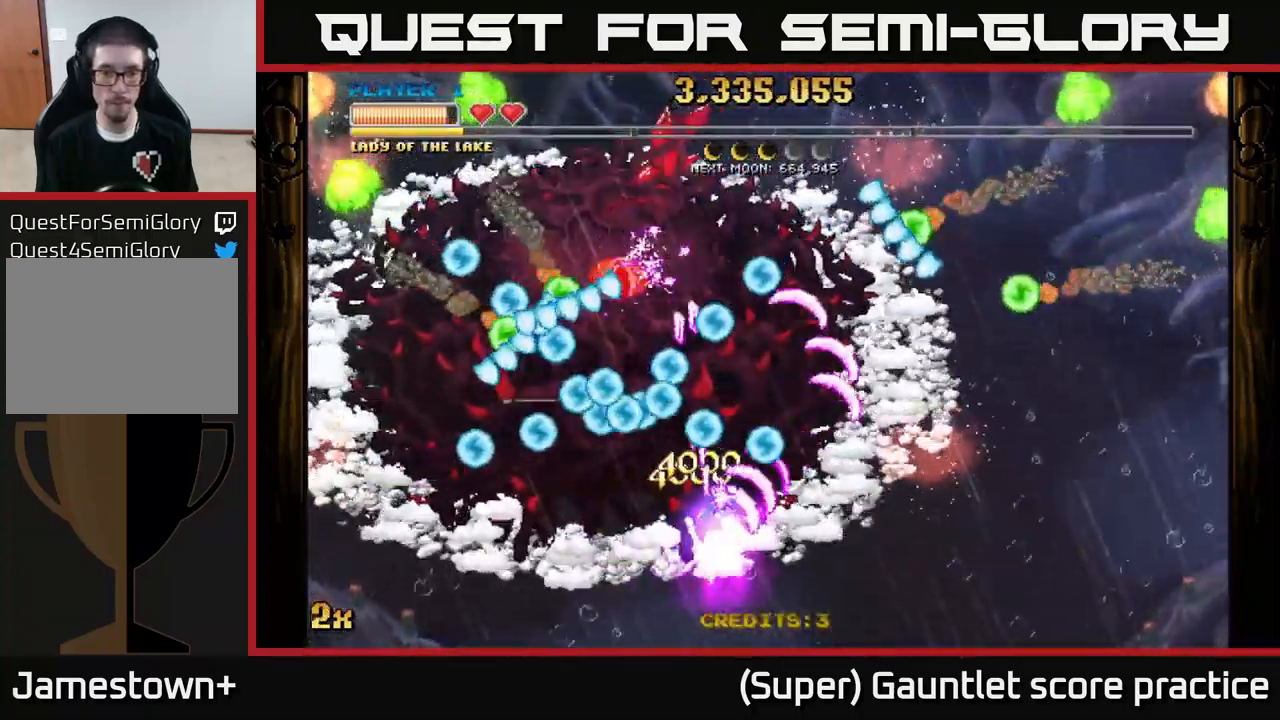
{"buttons": ["A"], "left_stick": "right", "events": []}
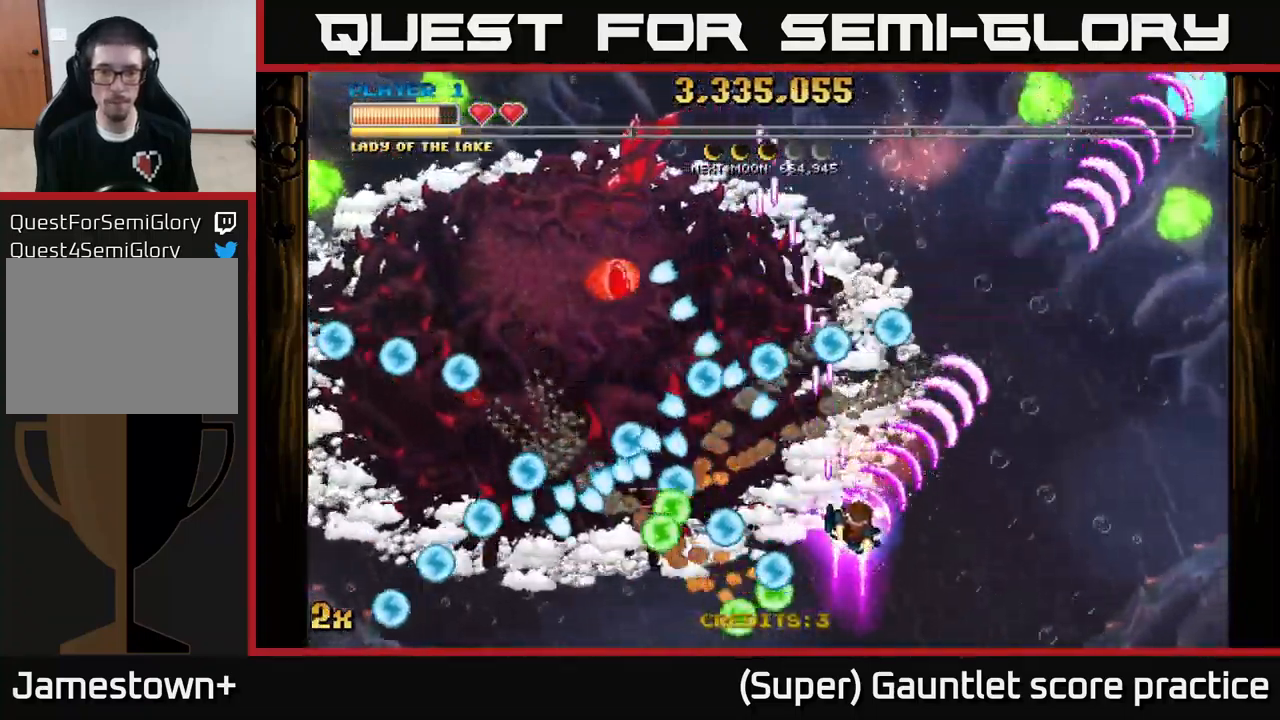
{"buttons": ["A", "X"], "left_stick": "up", "events": [[267, "left_stick", "up-right"], [400, "X", "down"], [450, "left_stick", "up"]]}
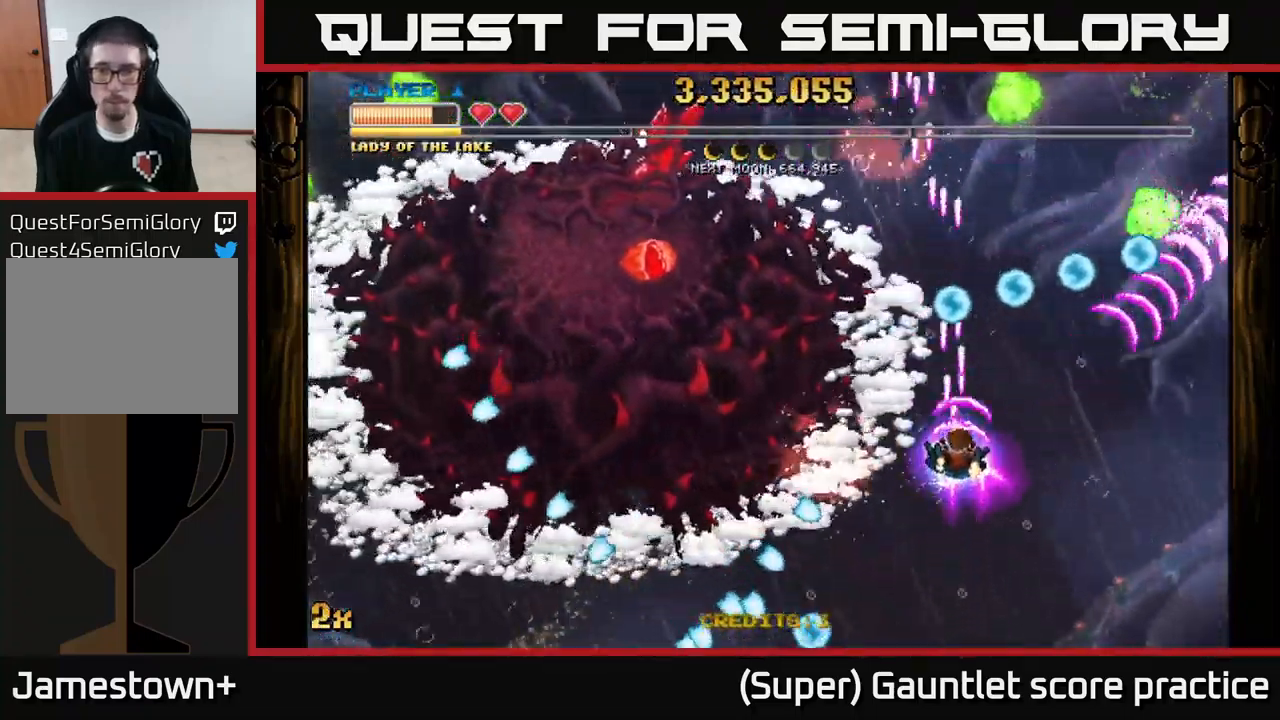
{"buttons": ["A"], "left_stick": "right", "events": [[17, "X", "up"], [233, "left_stick", "down-right"], [400, "left_stick", "right"]]}
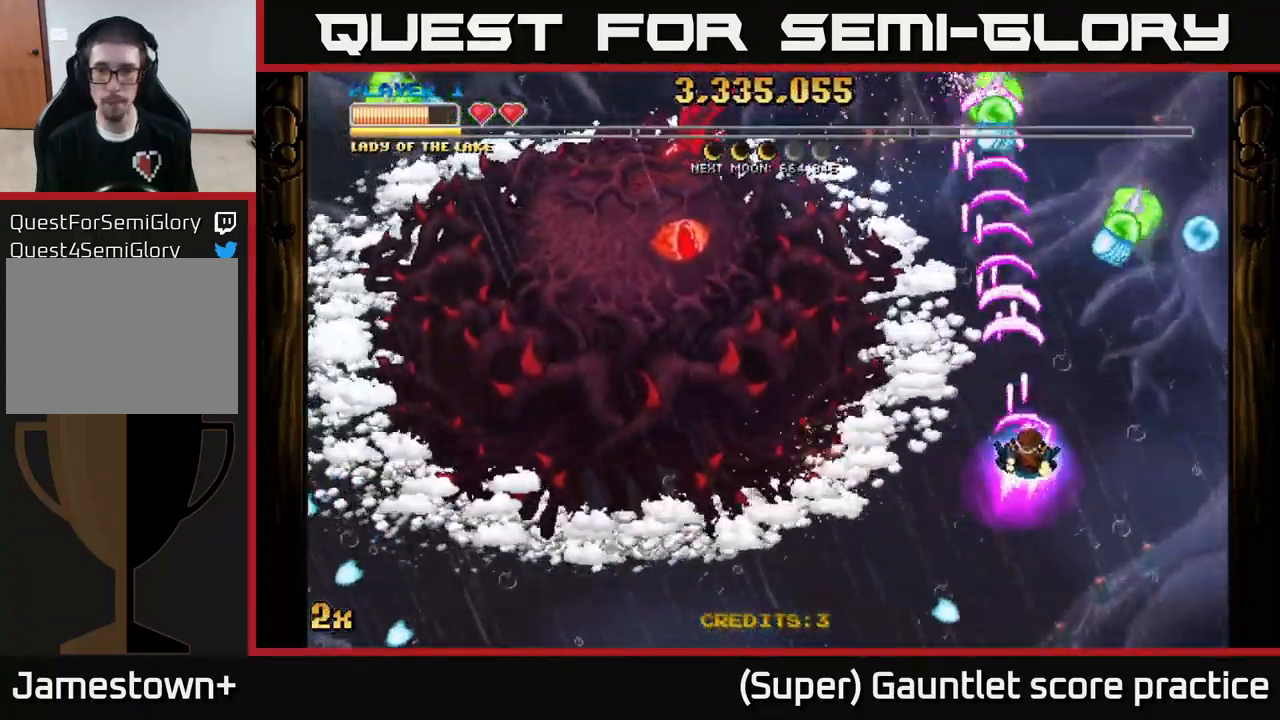
{"buttons": ["A"], "left_stick": "down-right", "events": [[267, "left_stick", "down-right"]]}
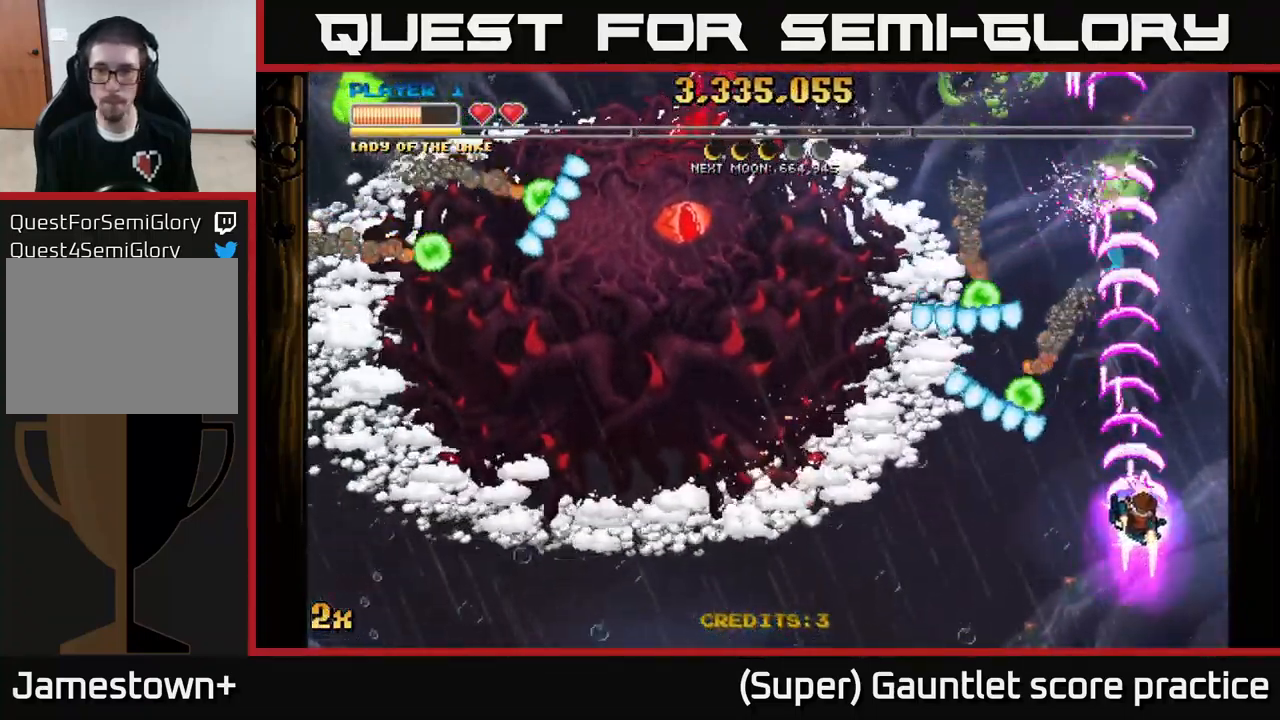
{"buttons": ["A"], "left_stick": "up-right", "events": [[33, "left_stick", "up-right"], [149, "X", "down"], [166, "left_stick", "left"], [249, "X", "up"], [266, "left_stick", "up-right"]]}
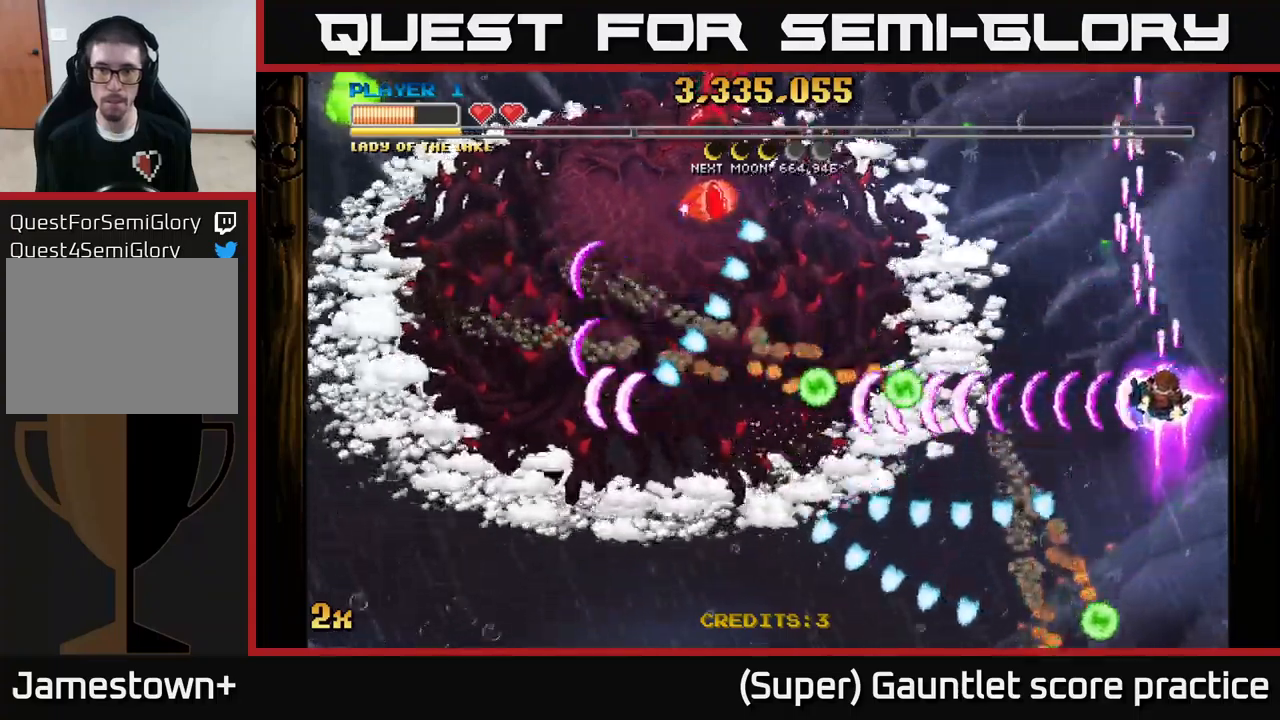
{"buttons": ["A"], "left_stick": "up-left", "events": [[33, "left_stick", "up"], [383, "left_stick", "up-left"]]}
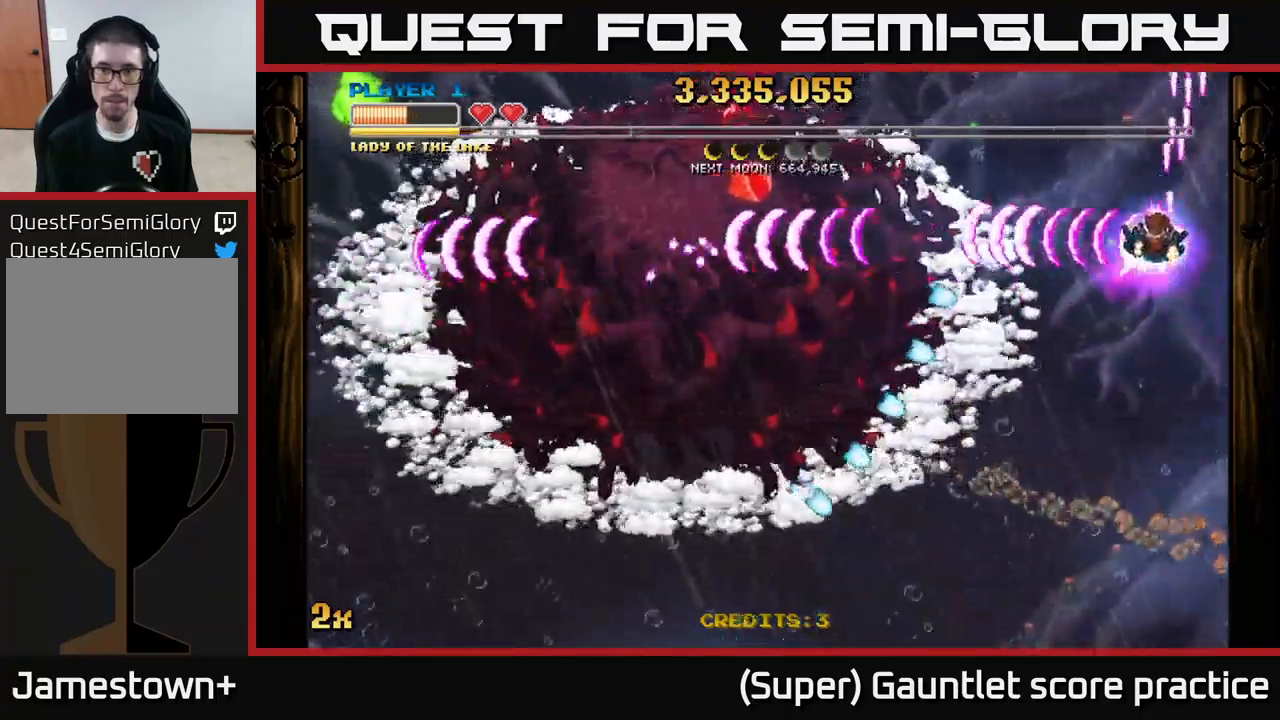
{"buttons": ["A"], "left_stick": "down-left", "events": [[50, "left_stick", "left"], [383, "left_stick", "down-left"]]}
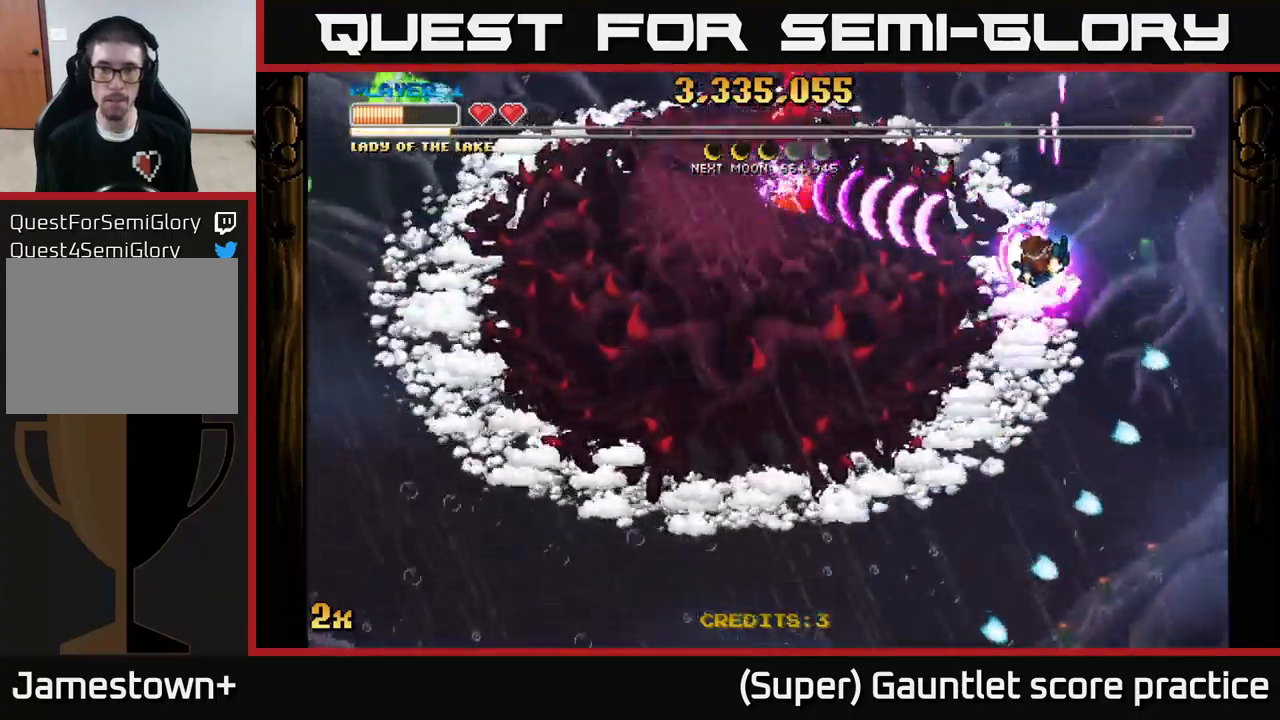
{"buttons": ["A"], "left_stick": "down-left", "events": [[250, "left_stick", "up-left"], [283, "X", "down"], [350, "left_stick", "down-left"], [367, "X", "up"]]}
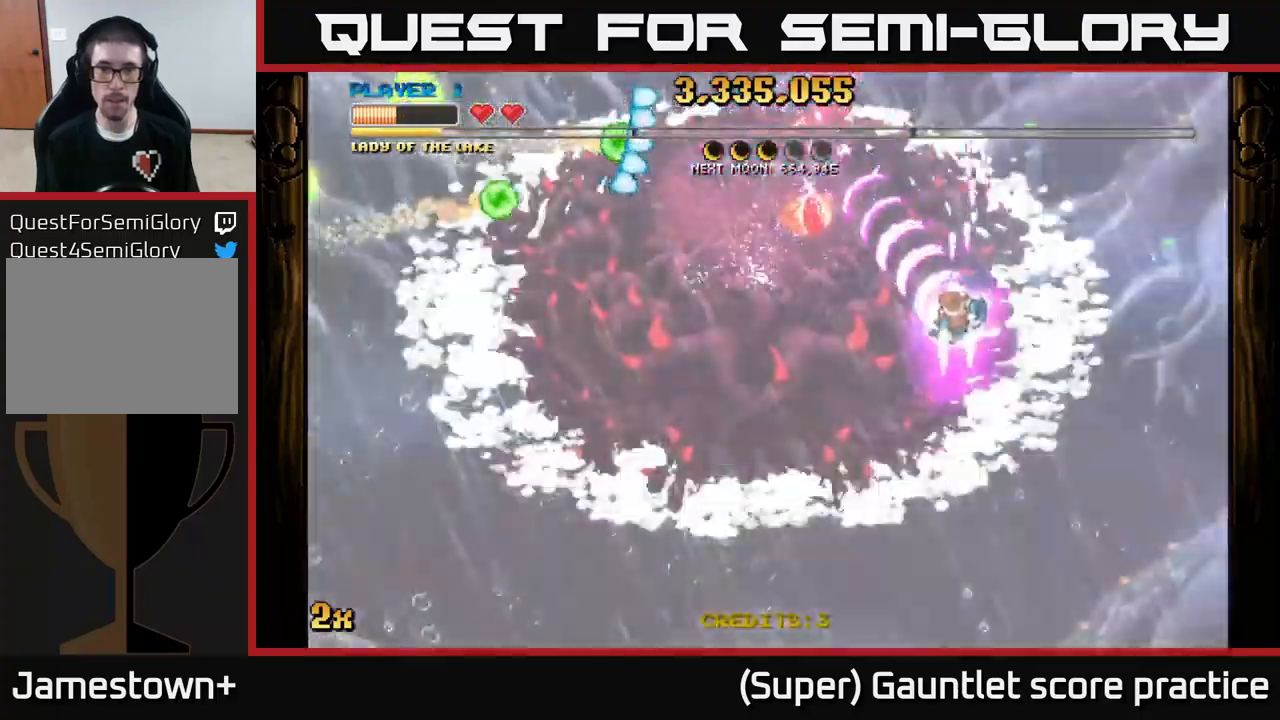
{"buttons": ["A"], "left_stick": "down-left", "events": []}
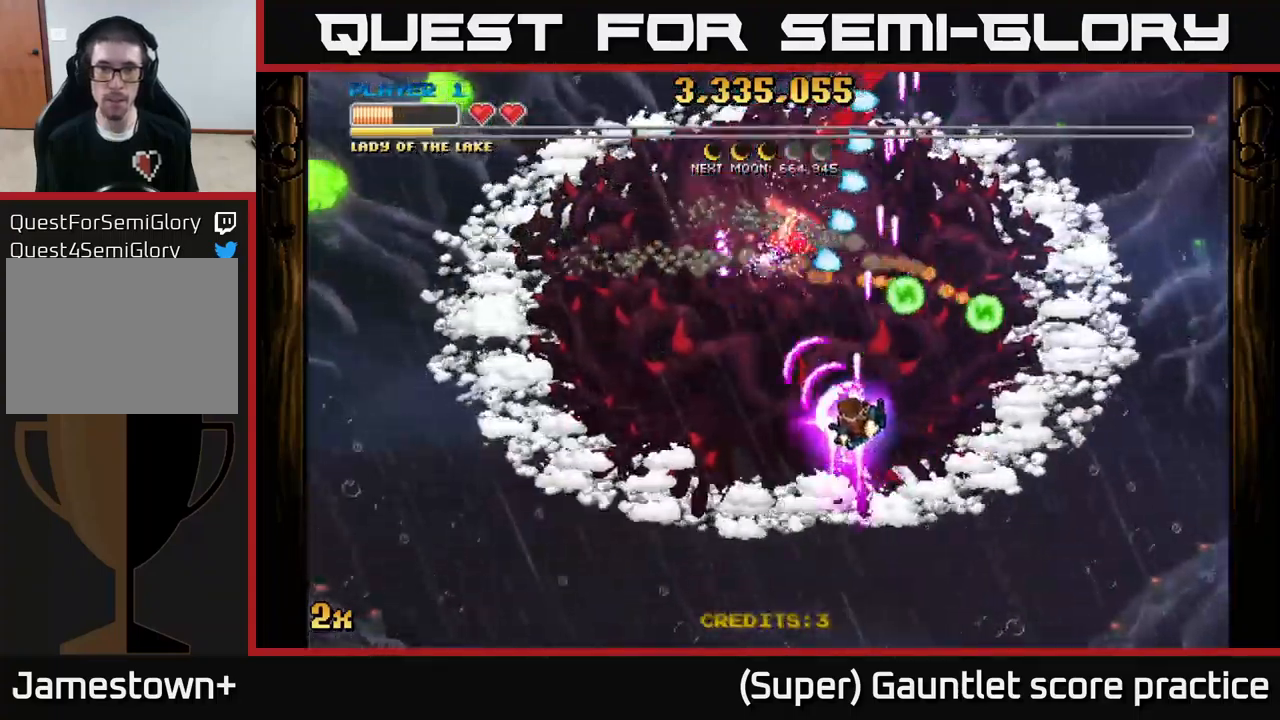
{"buttons": ["A"], "left_stick": "down", "events": [[33, "X", "down"], [33, "left_stick", "up"], [167, "X", "up"], [250, "left_stick", "down"]]}